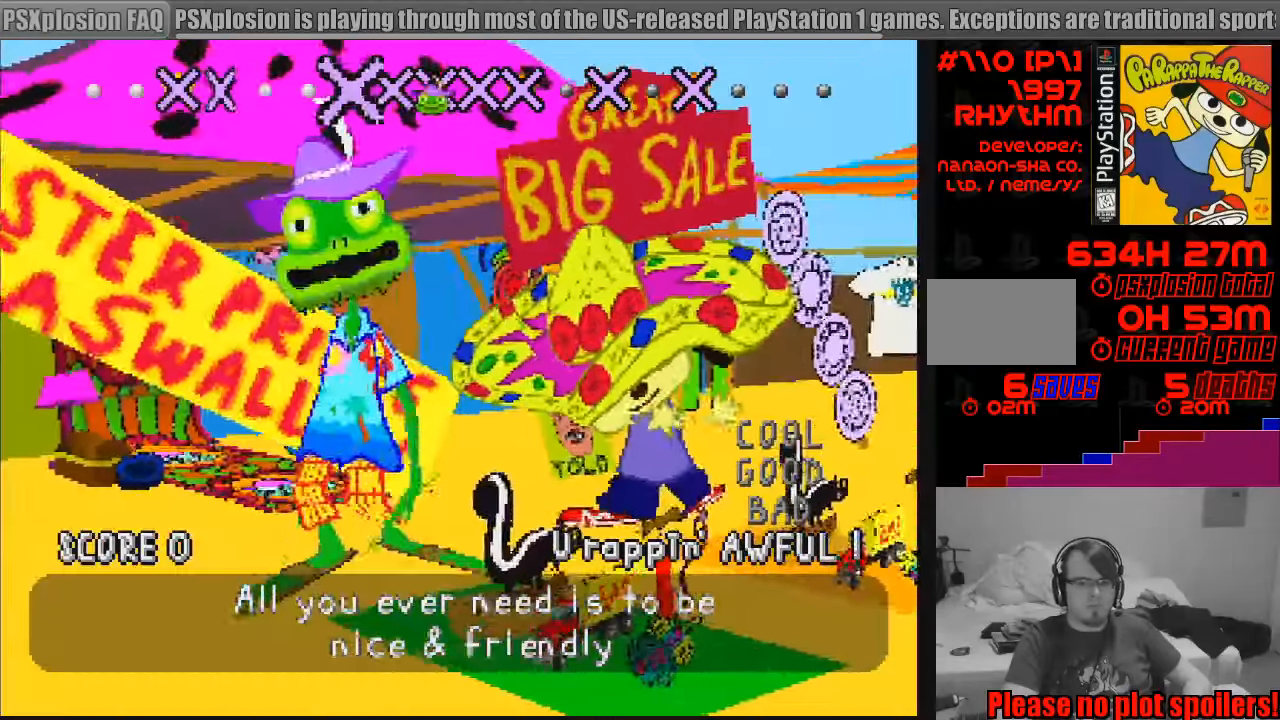
Gameplay with a controller (PlayStation layout); each line is a JSON object with the inputs held at the frame after it. "events" lists button and stick changes between this image and that frame as [ms after this image, input, new state], when the widget could be followed in between. Not read: L3 R3.
{"buttons": [], "events": []}
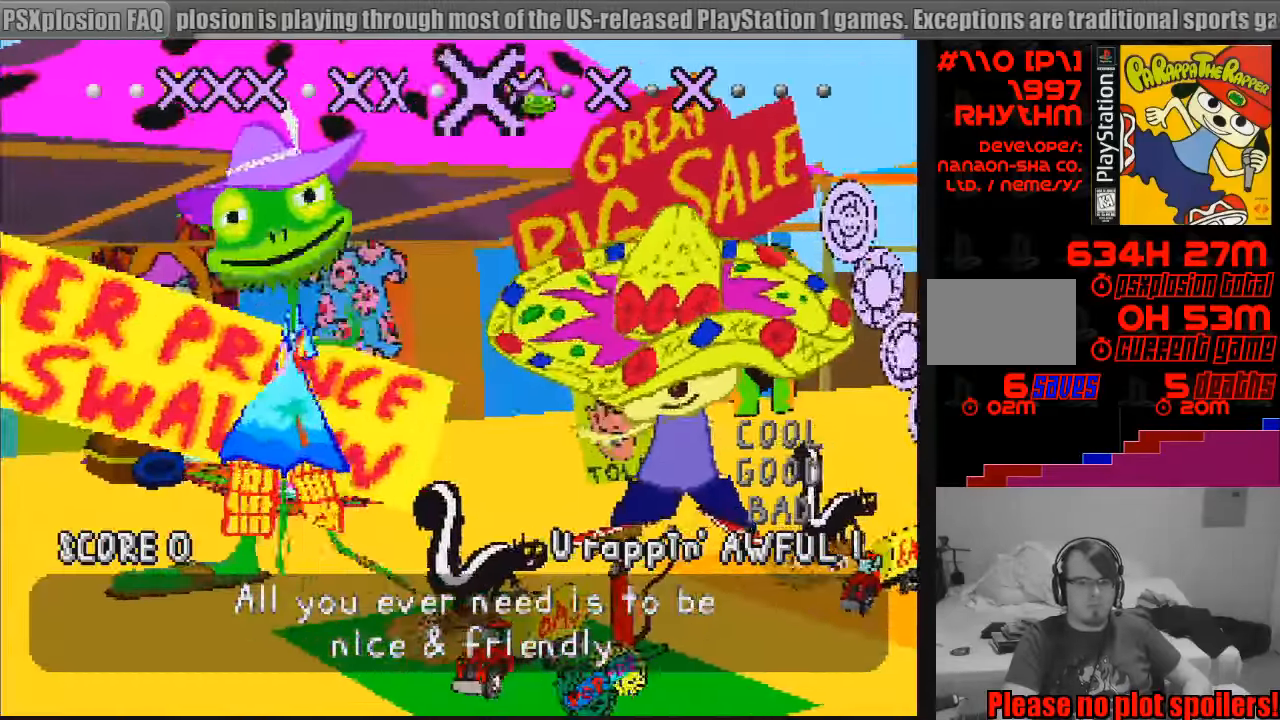
{"buttons": [], "events": []}
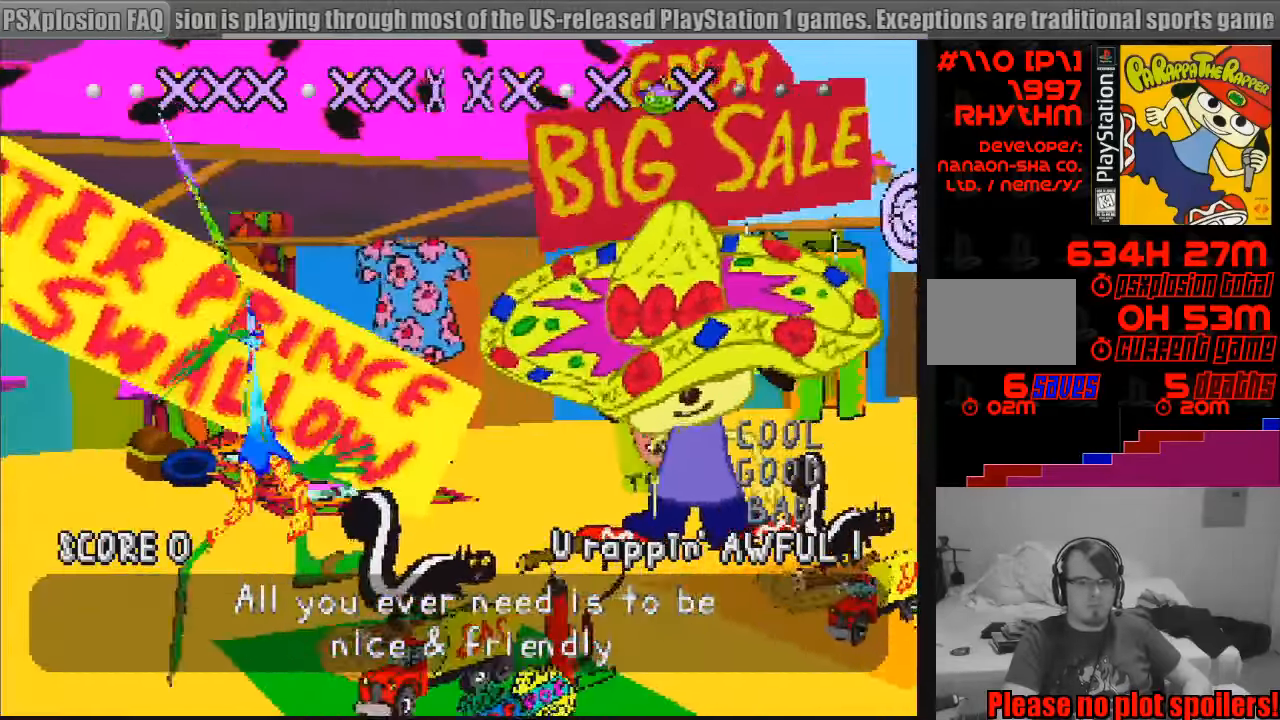
{"buttons": [], "events": []}
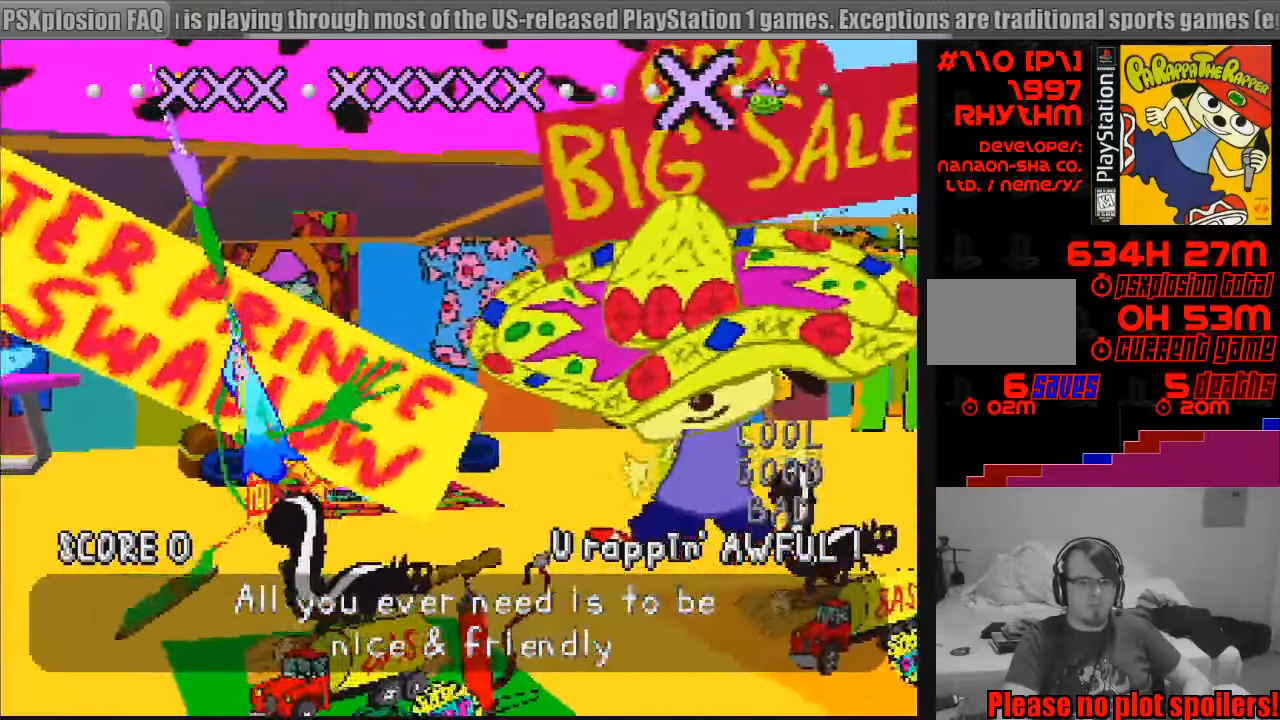
{"buttons": [], "events": []}
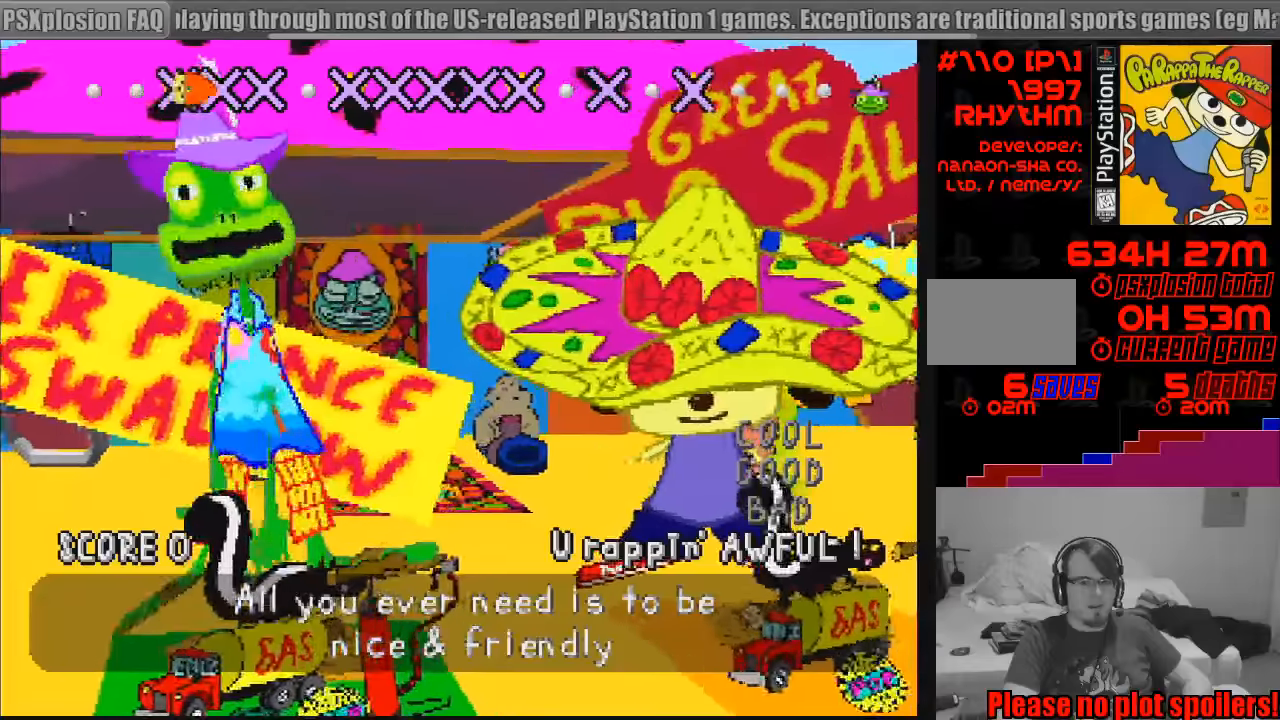
{"buttons": ["CROSS"], "events": [[83, "CROSS", "down"], [217, "CROSS", "up"], [283, "CROSS", "down"], [383, "CROSS", "up"], [483, "CROSS", "down"]]}
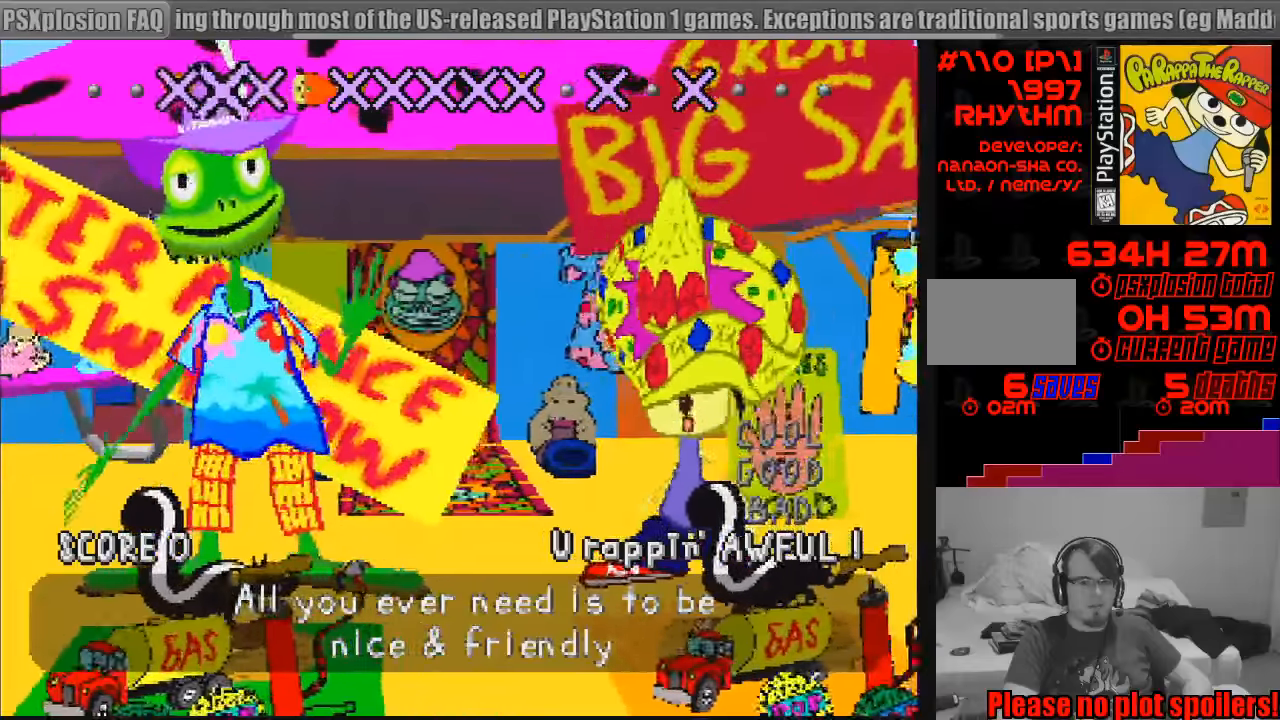
{"buttons": [], "events": [[67, "CROSS", "up"], [367, "CROSS", "down"], [483, "CROSS", "up"]]}
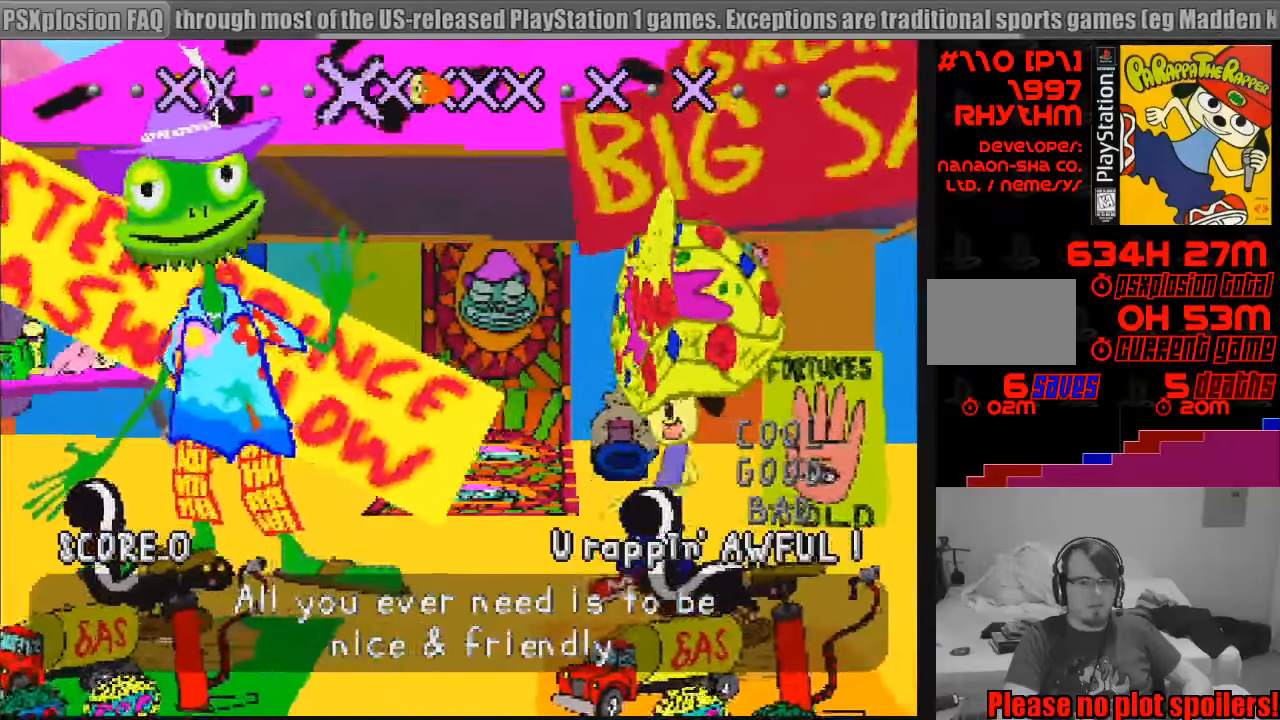
{"buttons": ["CROSS"], "events": [[67, "CROSS", "down"], [167, "CROSS", "up"], [250, "CROSS", "down"], [333, "CROSS", "up"], [417, "CROSS", "down"]]}
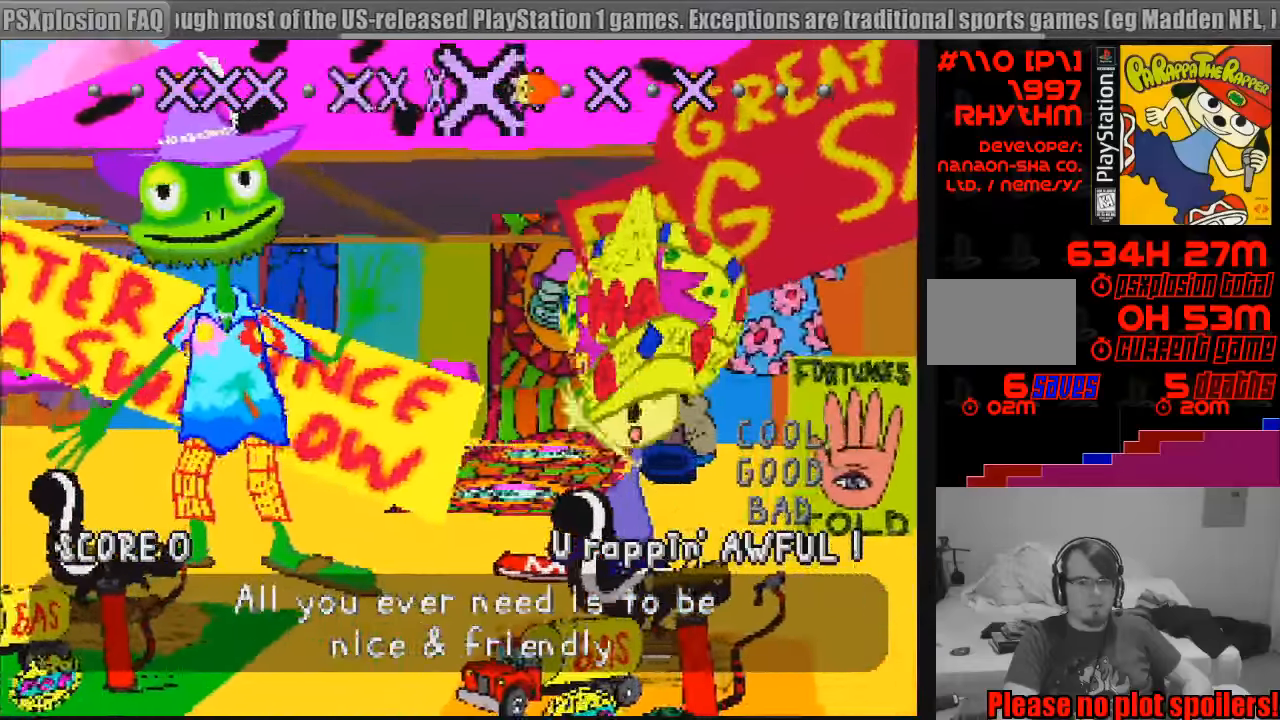
{"buttons": [], "events": [[33, "CROSS", "up"], [133, "R1", "down"], [250, "R1", "up"]]}
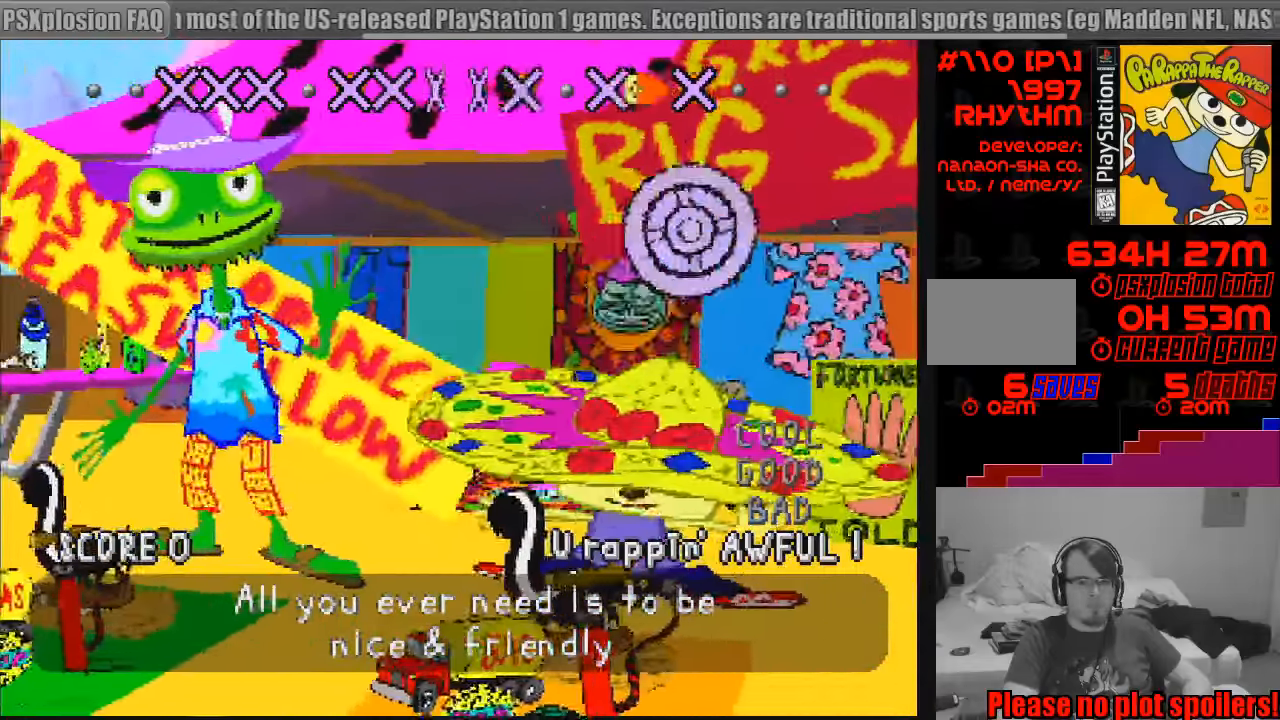
{"buttons": ["R1"], "events": [[17, "R1", "down"], [133, "R1", "up"], [400, "R1", "down"]]}
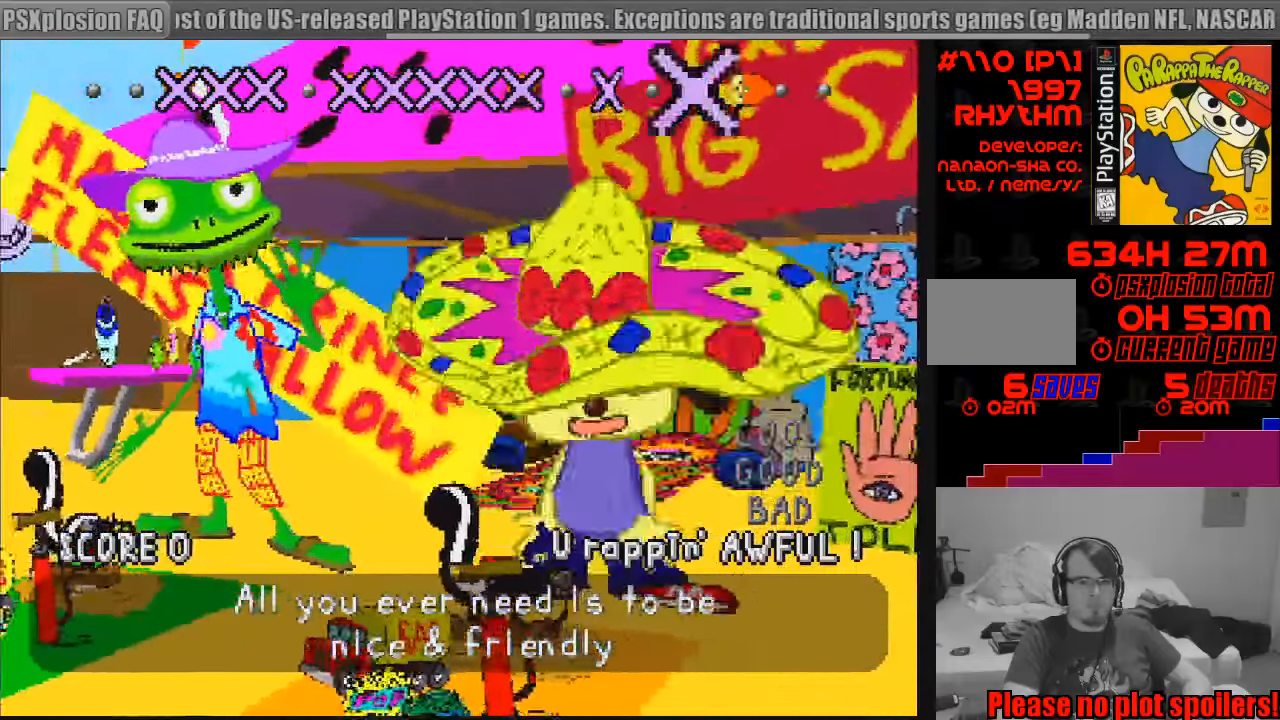
{"buttons": [], "events": [[50, "R1", "up"], [267, "R1", "down"], [383, "R1", "up"]]}
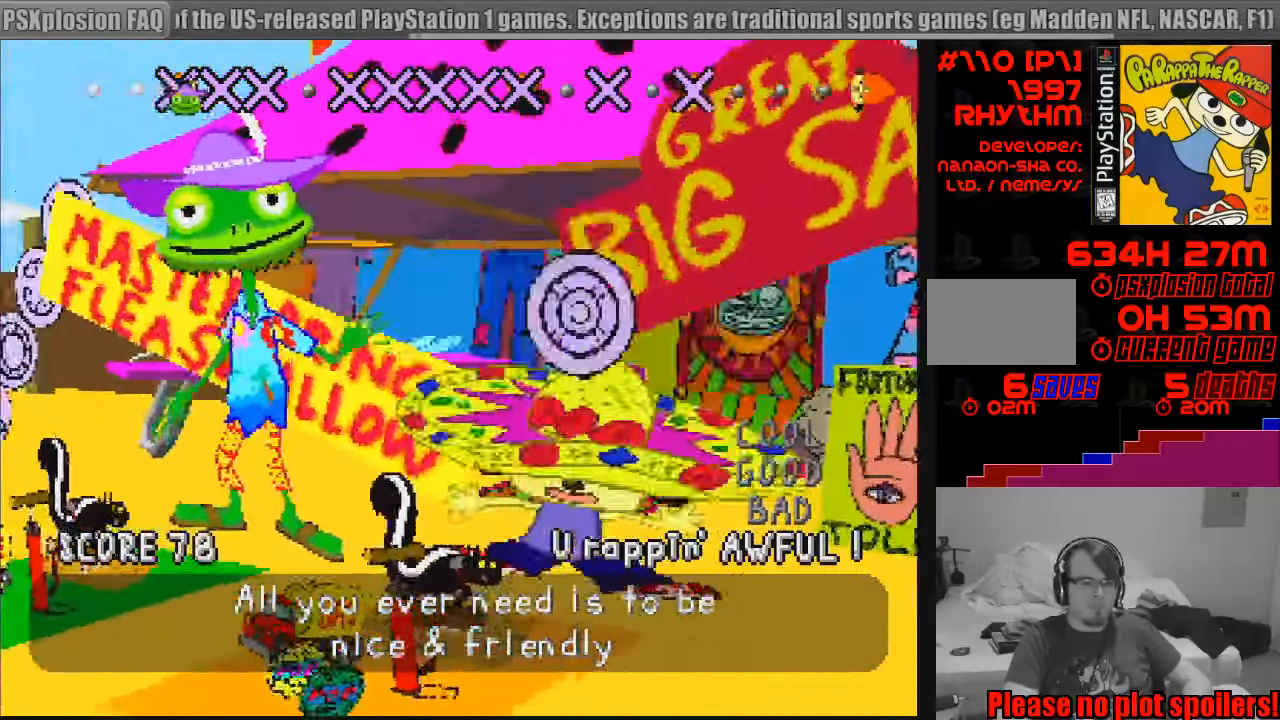
{"buttons": [], "events": []}
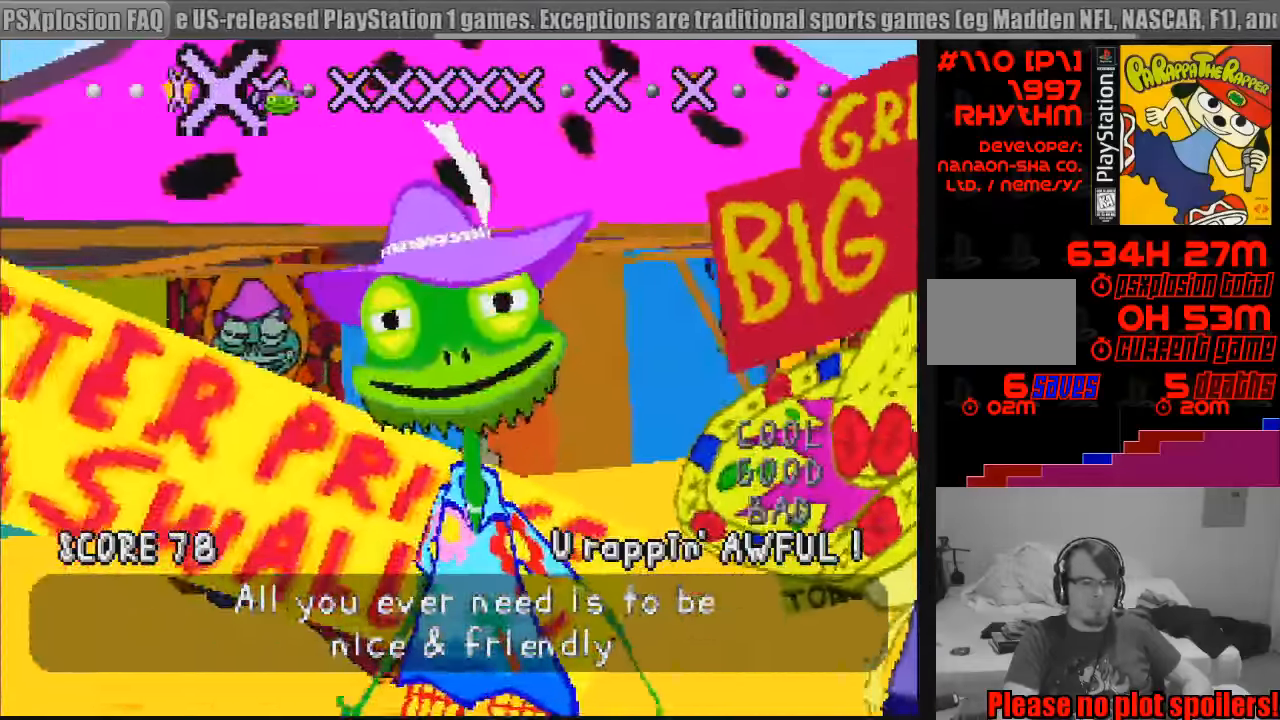
{"buttons": [], "events": []}
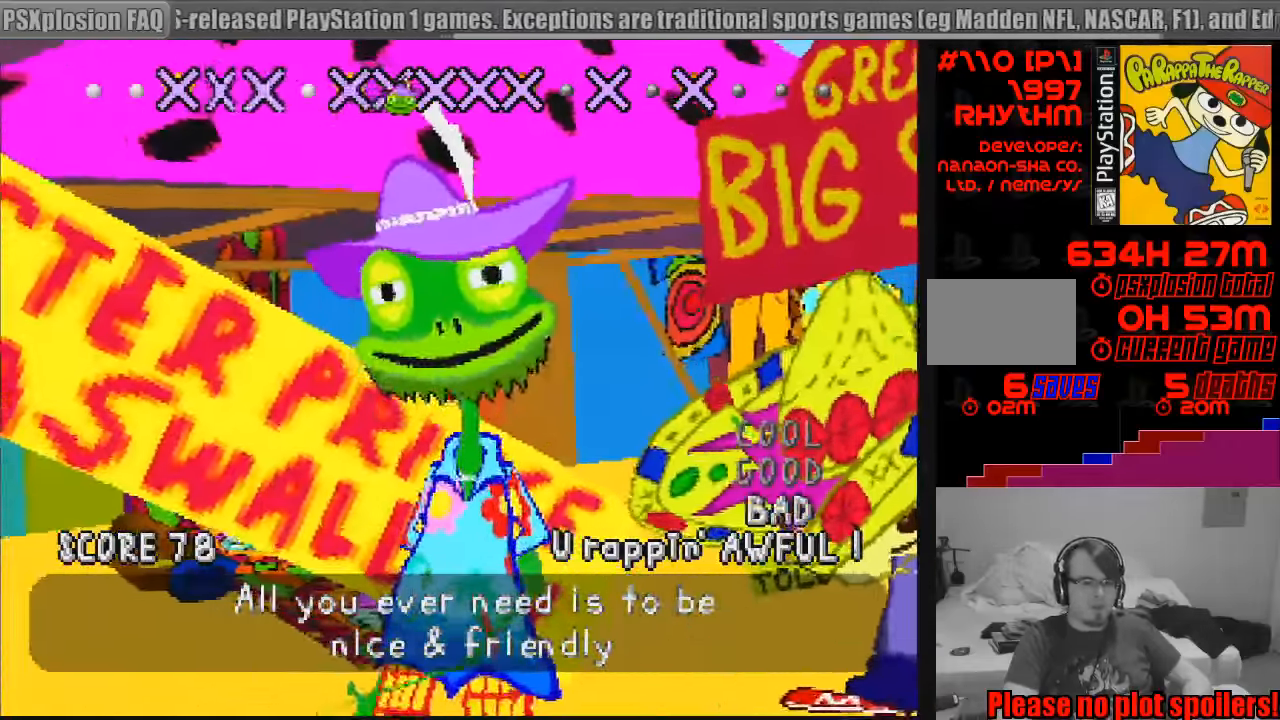
{"buttons": [], "events": []}
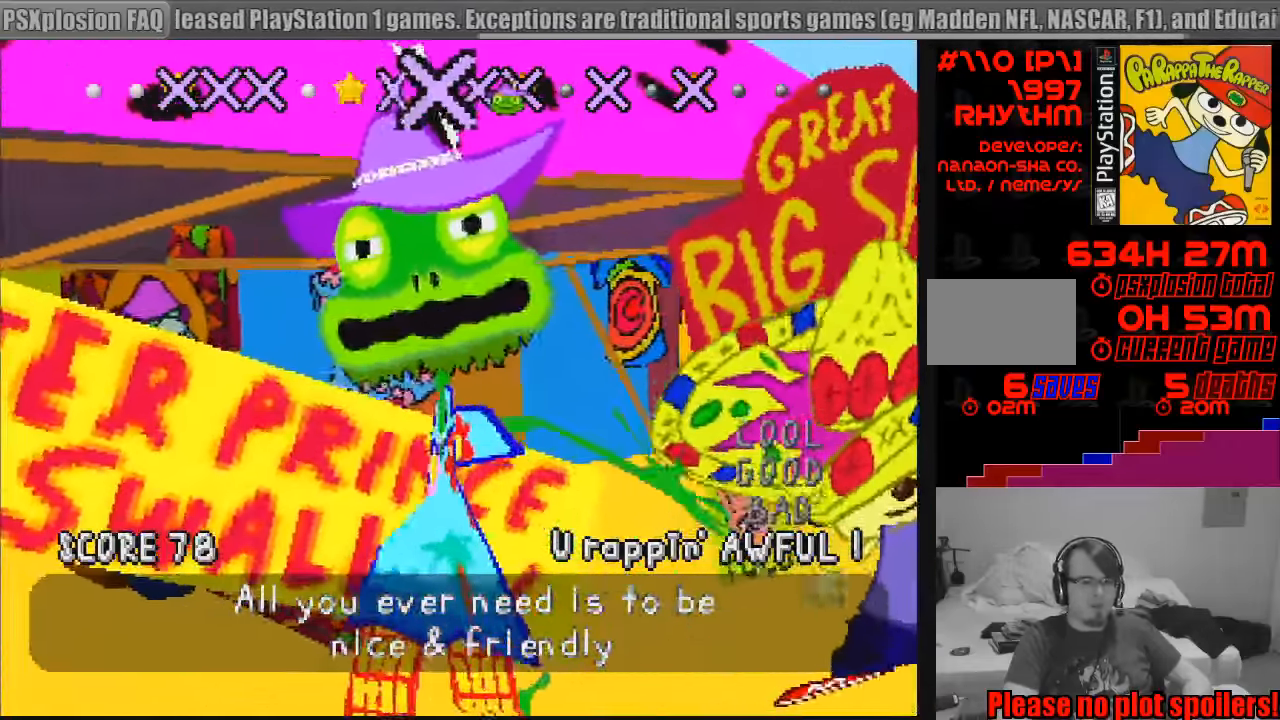
{"buttons": [], "events": []}
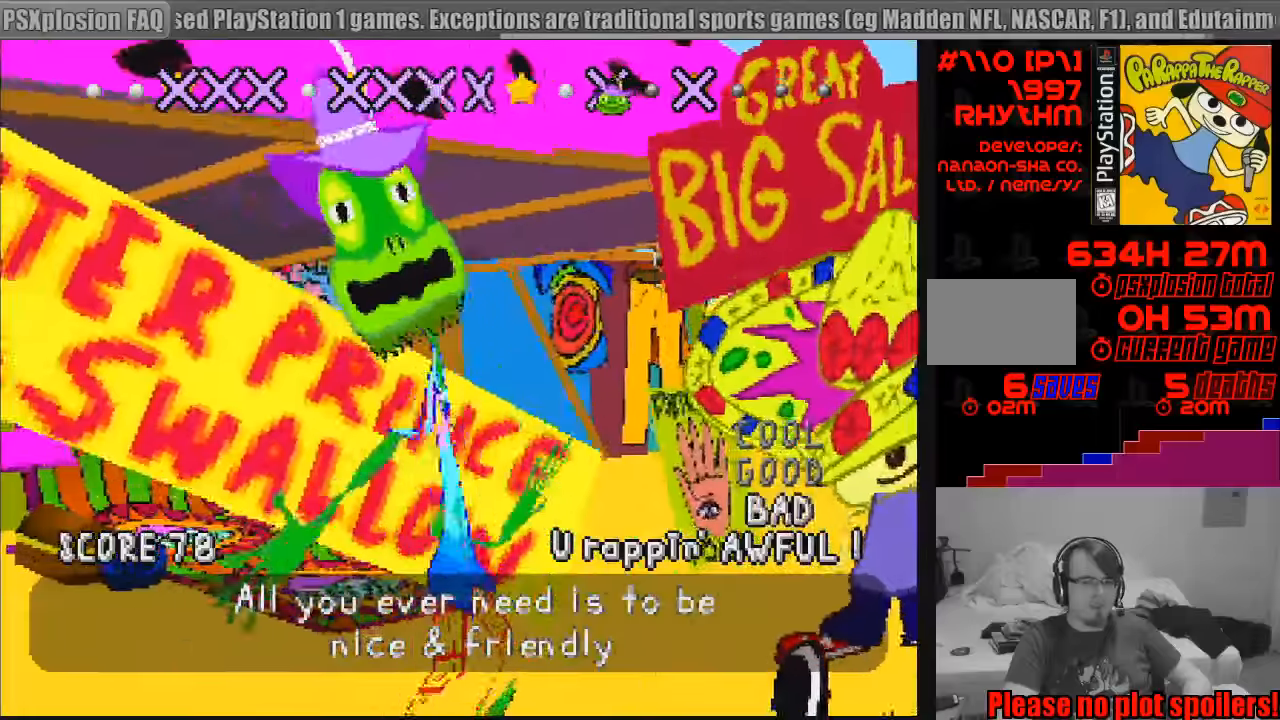
{"buttons": [], "events": []}
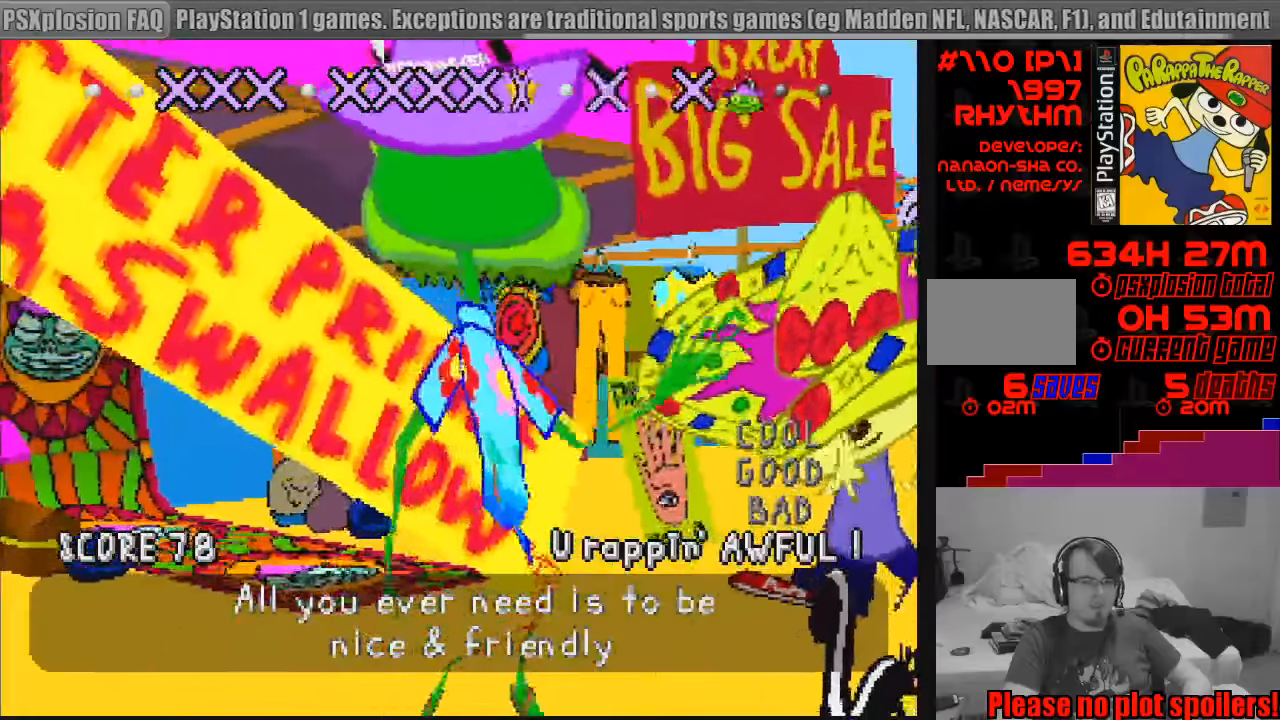
{"buttons": [], "events": []}
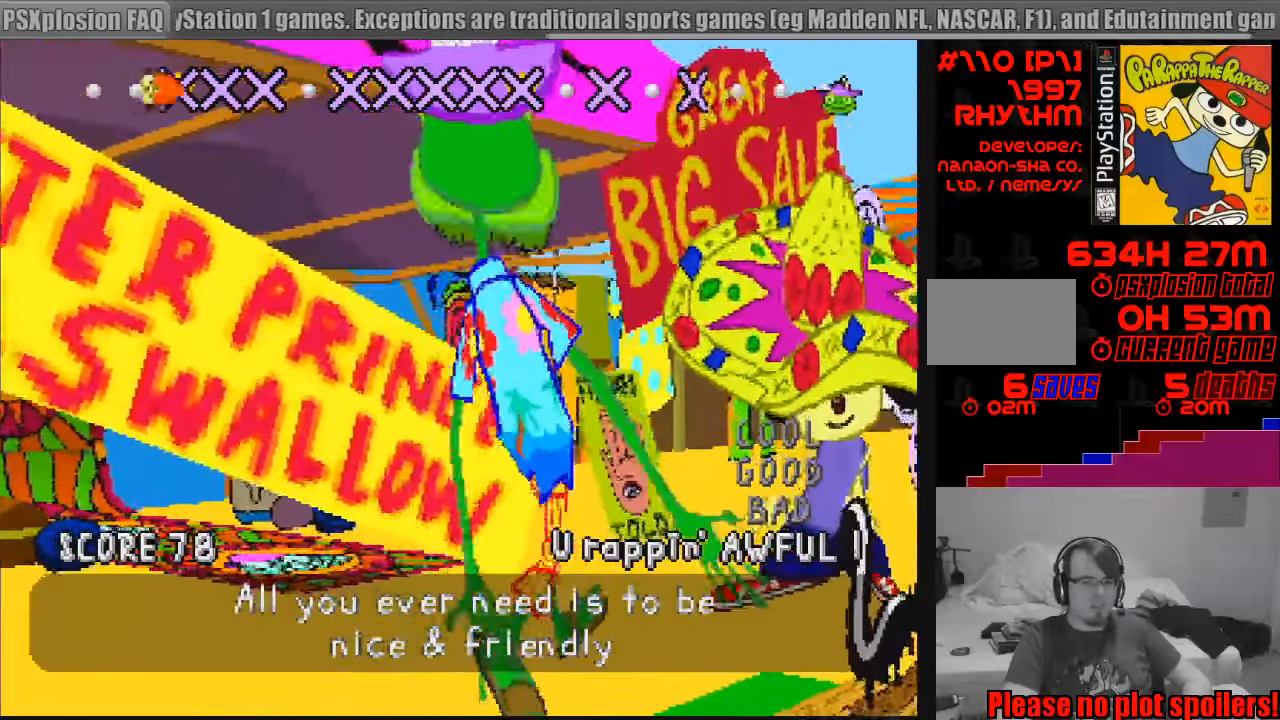
{"buttons": ["CROSS"], "events": [[250, "CROSS", "down"], [333, "CROSS", "up"], [433, "CROSS", "down"]]}
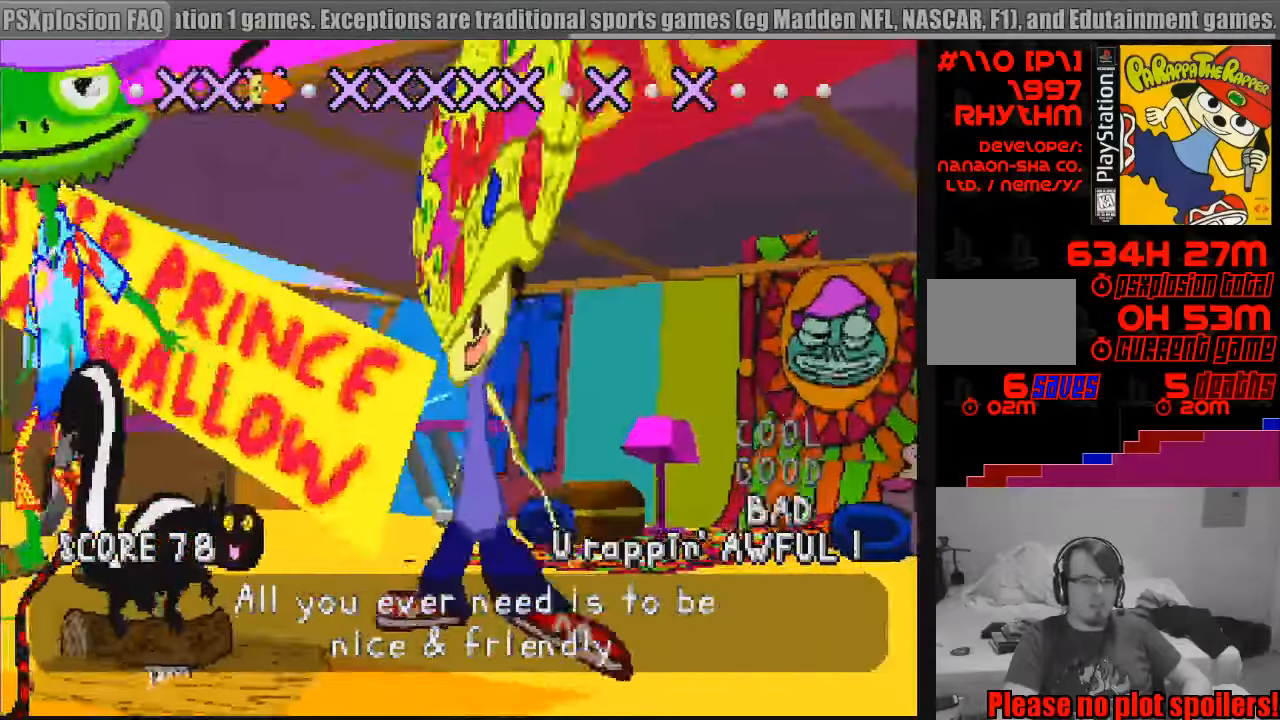
{"buttons": ["CROSS"], "events": [[16, "CROSS", "up"], [100, "CROSS", "down"], [200, "CROSS", "up"], [466, "CROSS", "down"]]}
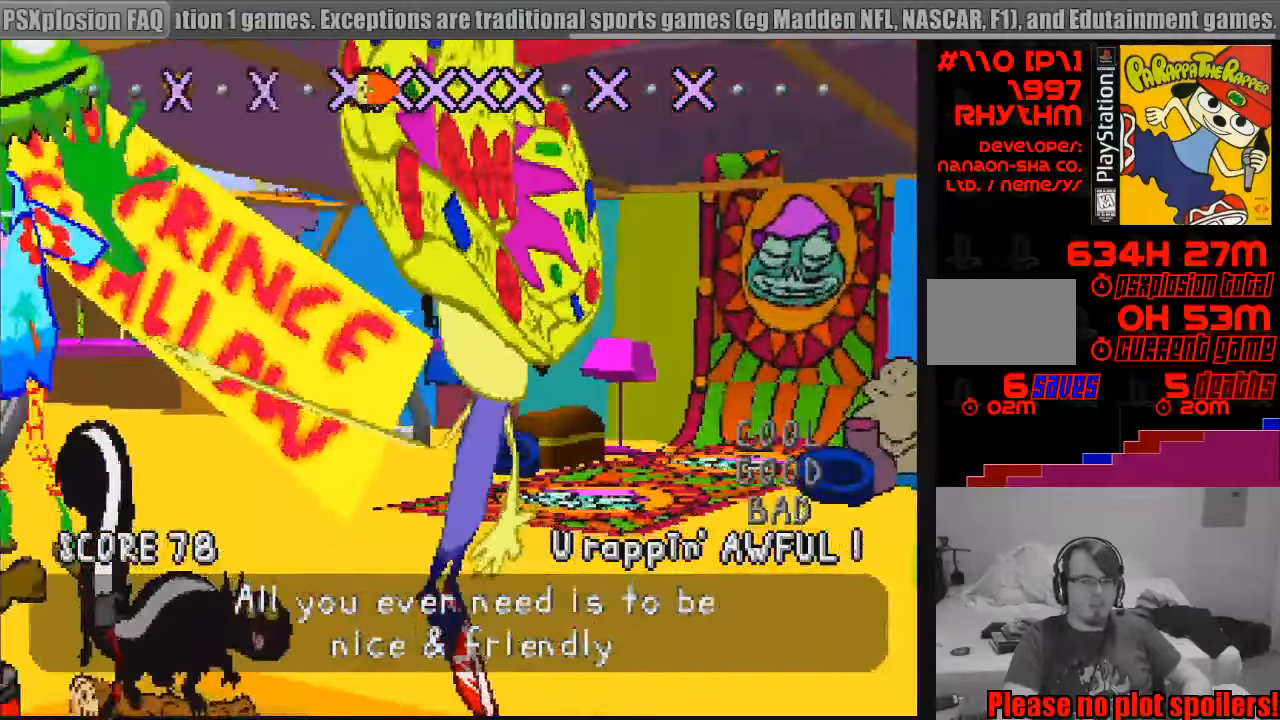
{"buttons": [], "events": [[283, "CROSS", "up"], [383, "CROSS", "down"], [466, "CROSS", "up"]]}
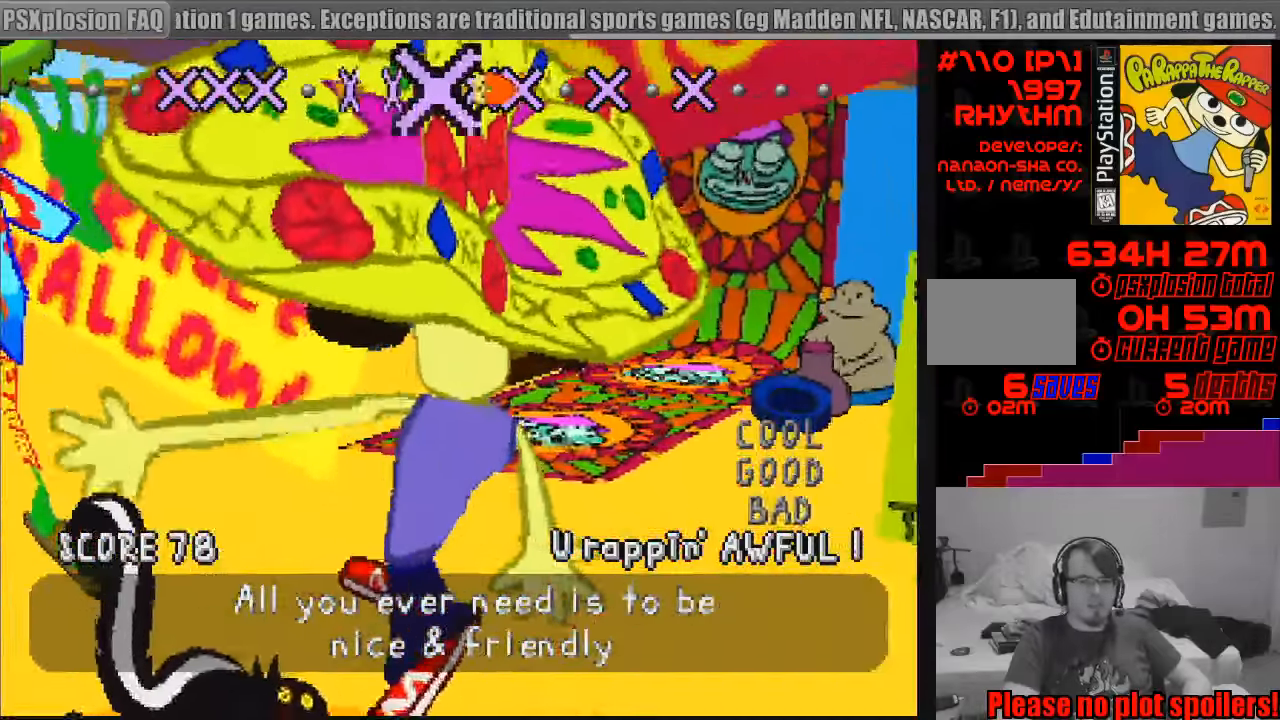
{"buttons": [], "events": [[66, "CROSS", "down"], [183, "CROSS", "up"], [316, "R1", "down"], [416, "R1", "up"]]}
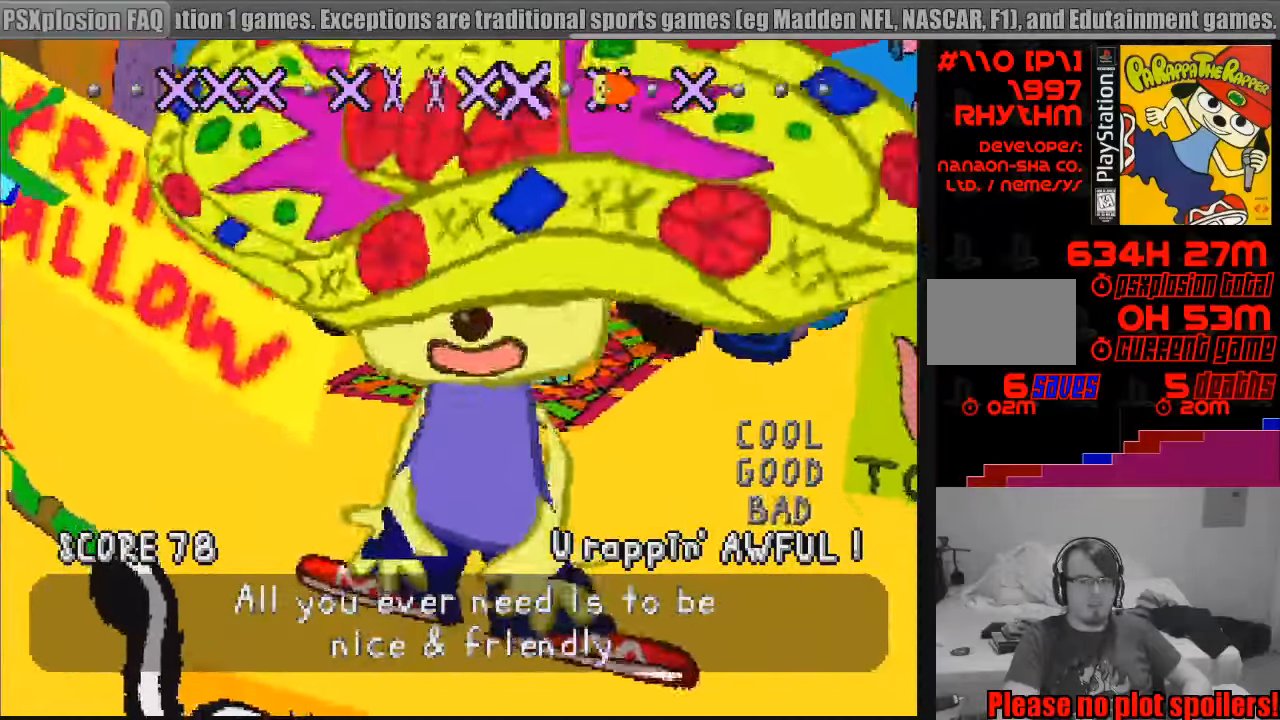
{"buttons": [], "events": [[183, "R1", "down"], [333, "R1", "up"]]}
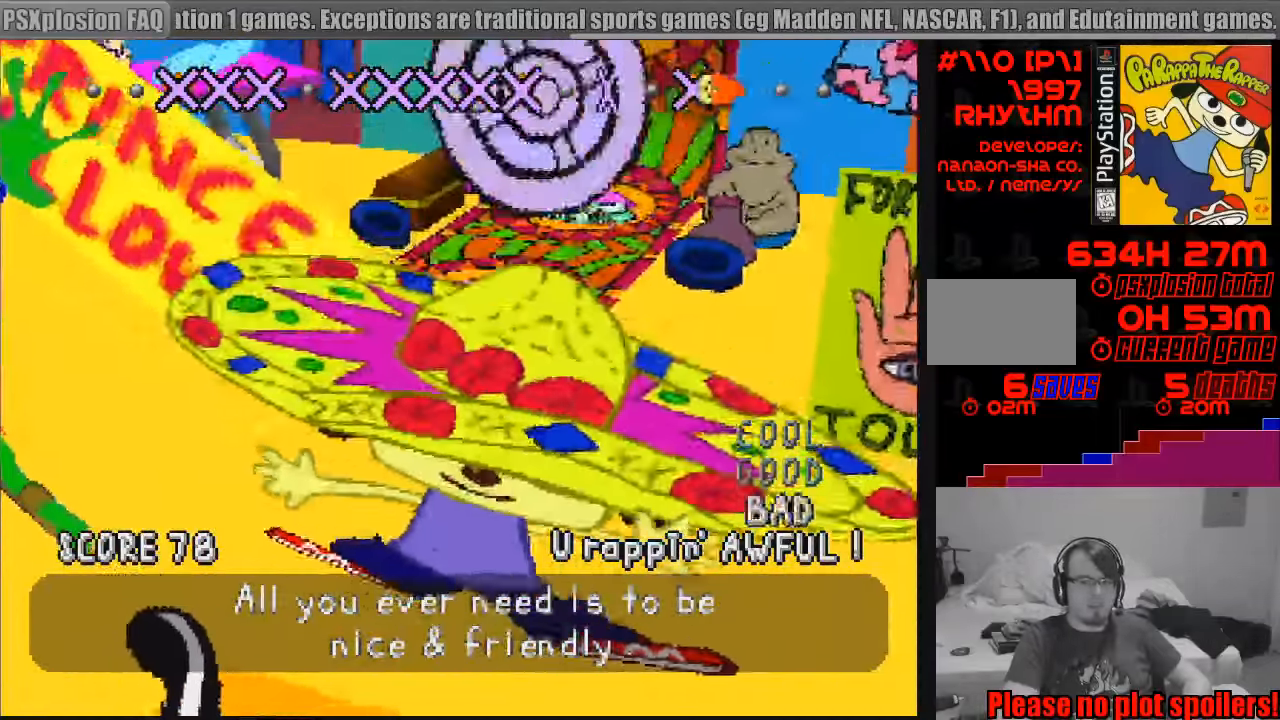
{"buttons": ["R1"], "events": [[50, "R1", "down"], [200, "R1", "up"], [450, "R1", "down"]]}
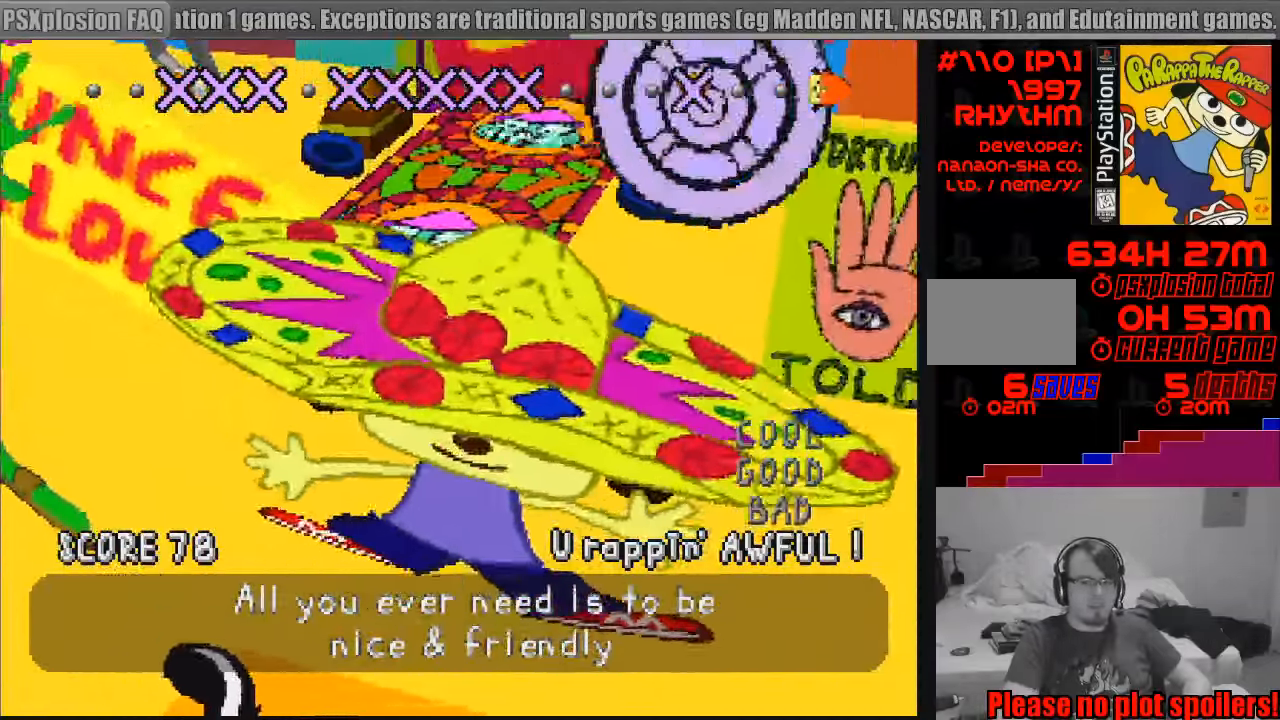
{"buttons": [], "events": [[133, "R1", "up"]]}